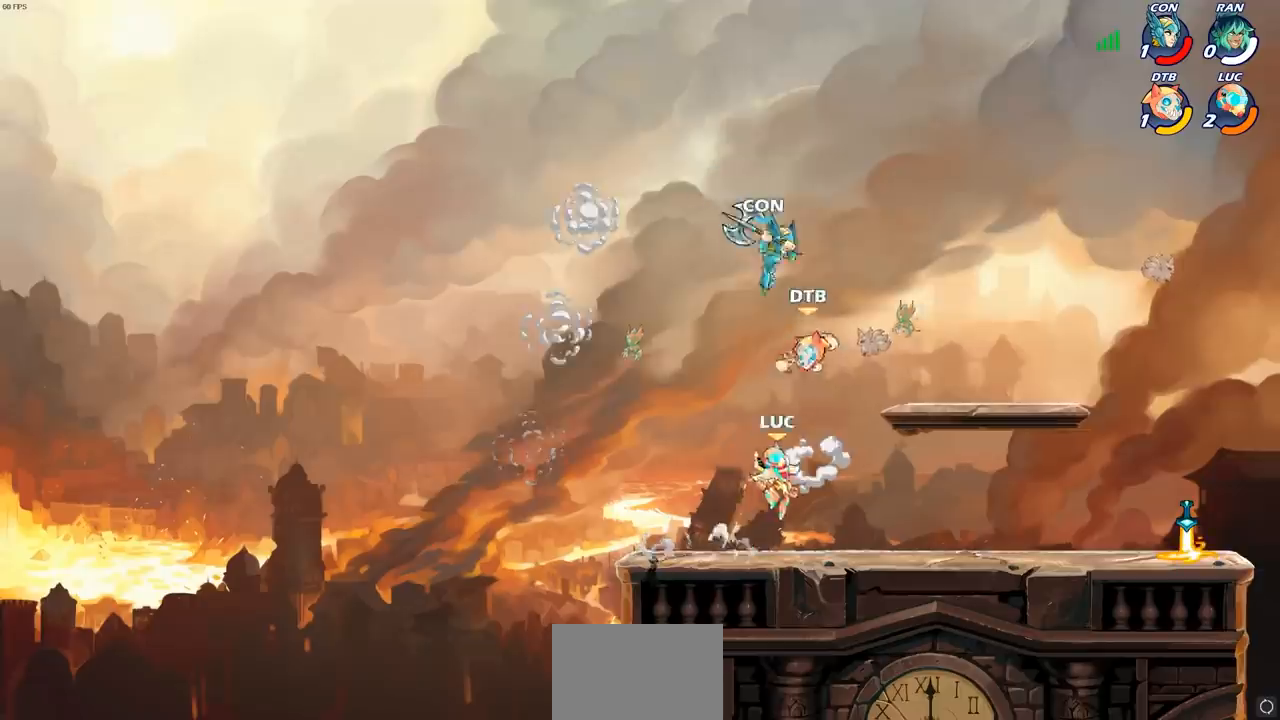
Gameplay with a controller (PlayStation layout); each line is a JSON object with the inputs held at the frame after it. "events" lists button and stick changes between this image and that frame as [ms after this image, input, new state], when the widget could be followed in between.
{"buttons": [], "left_stick": "up-right", "right_stick": "center", "events": [[117, "CIRCLE", "up"], [167, "left_stick", "up-right"]]}
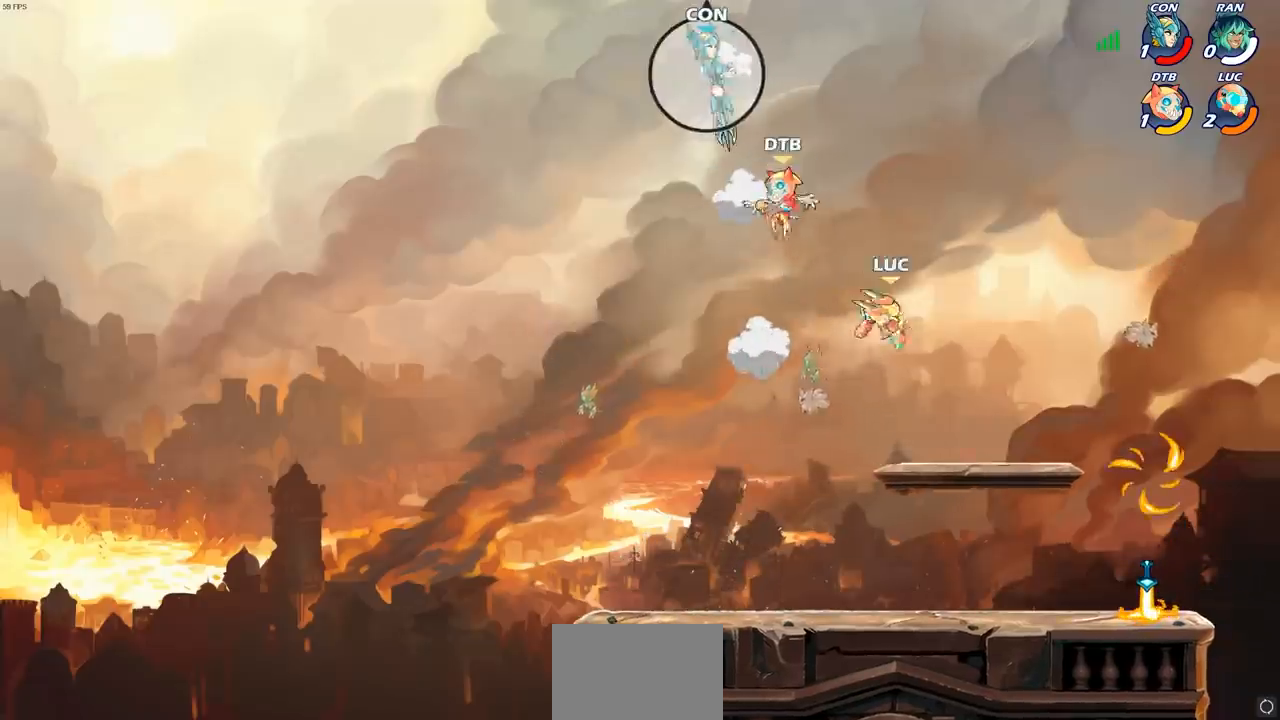
{"buttons": [], "left_stick": "down-left", "right_stick": "center", "events": [[150, "left_stick", "up-left"], [200, "left_stick", "down-left"]]}
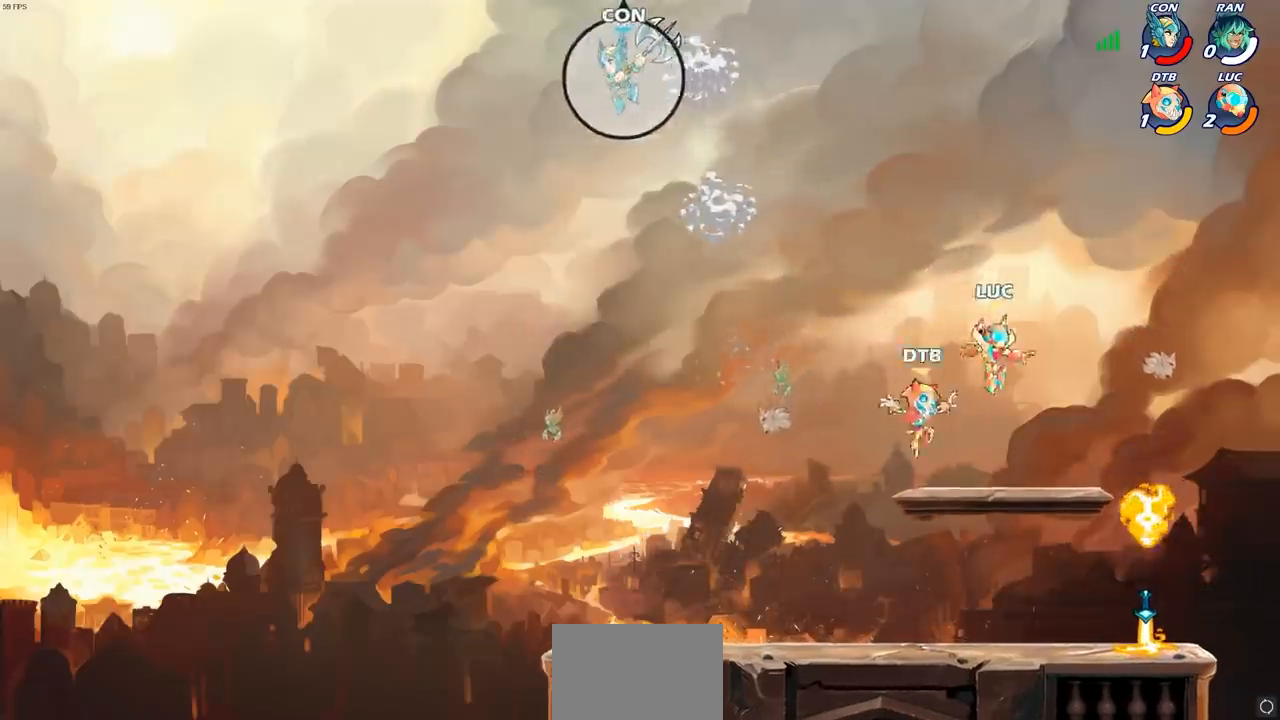
{"buttons": ["CIRCLE", "R2", "L3"], "left_stick": "left", "right_stick": "center", "events": [[83, "left_stick", "center"], [200, "left_stick", "left"], [383, "R2", "down"], [400, "CIRCLE", "down"], [450, "L3", "down"]]}
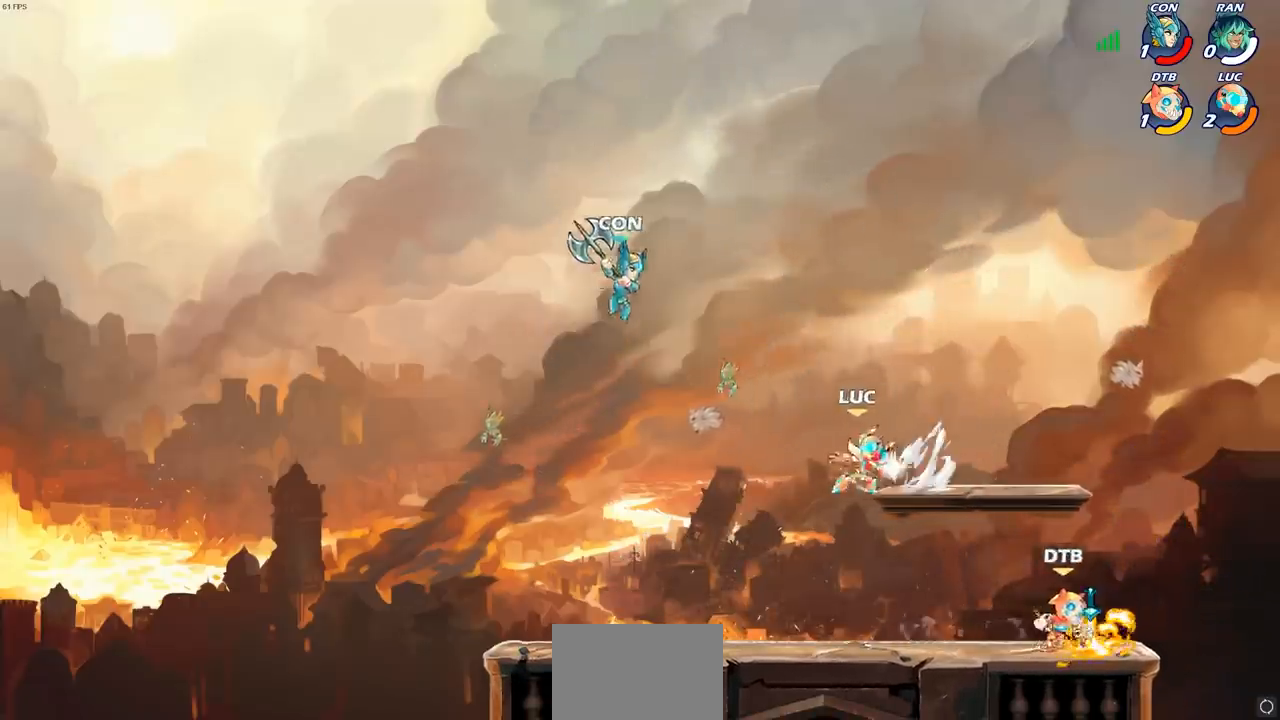
{"buttons": [], "left_stick": "center", "right_stick": "center", "events": [[50, "R2", "up"], [83, "CIRCLE", "up"], [167, "L3", "up"], [233, "left_stick", "center"]]}
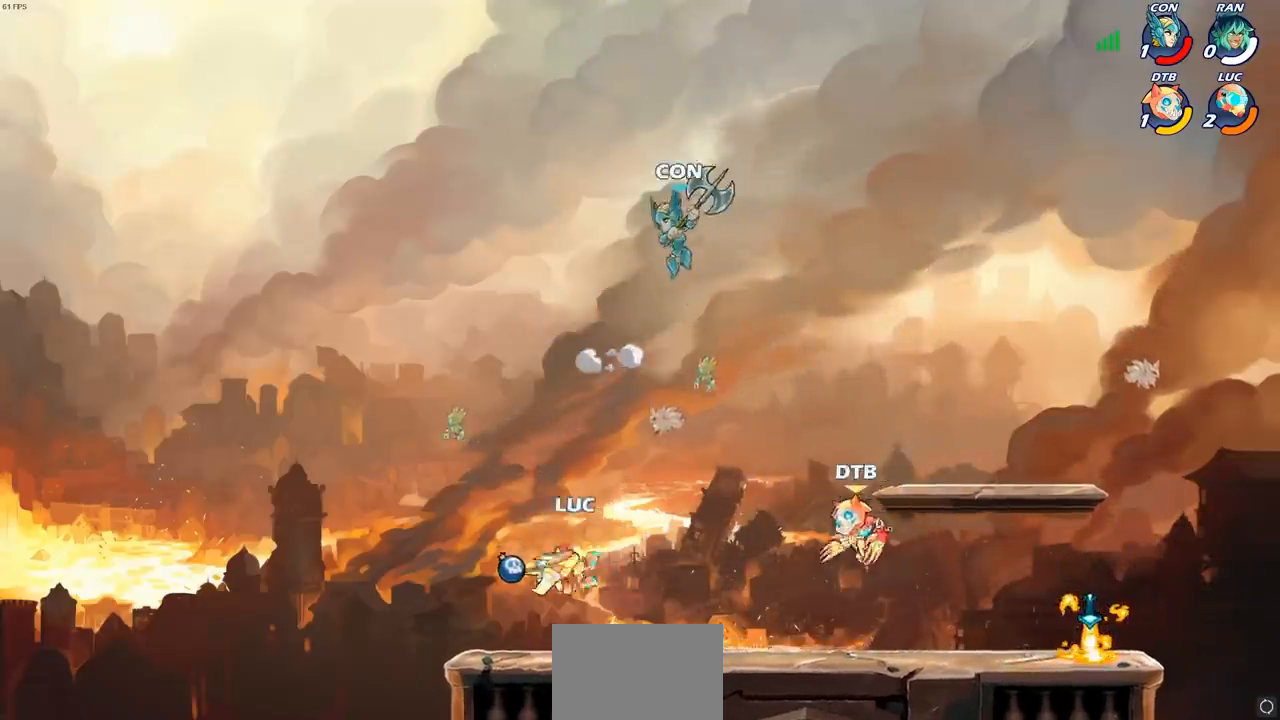
{"buttons": ["CROSS"], "left_stick": "up-right", "right_stick": "center", "events": [[233, "left_stick", "left"], [283, "CROSS", "down"], [300, "R1", "down"], [367, "R1", "up"], [400, "CROSS", "up"], [450, "left_stick", "up-right"], [500, "CROSS", "down"]]}
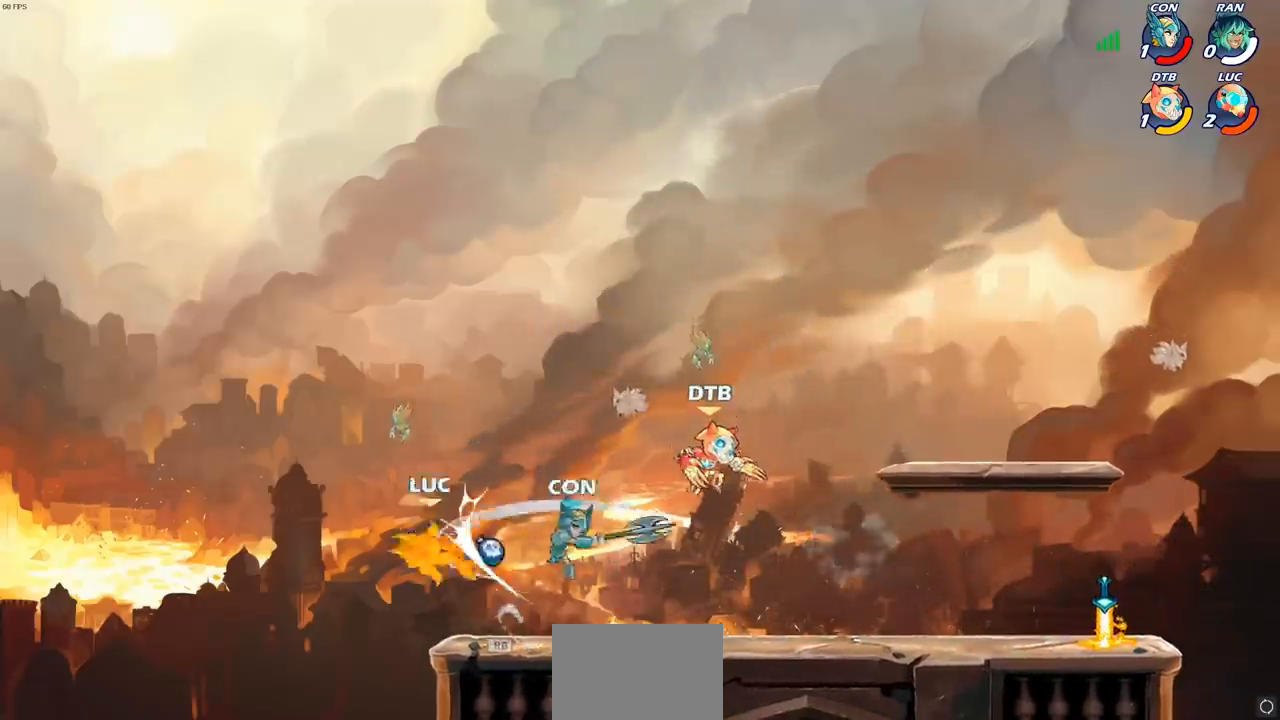
{"buttons": ["R2"], "left_stick": "right", "right_stick": "center", "events": [[150, "CROSS", "up"], [150, "left_stick", "right"], [467, "R2", "down"]]}
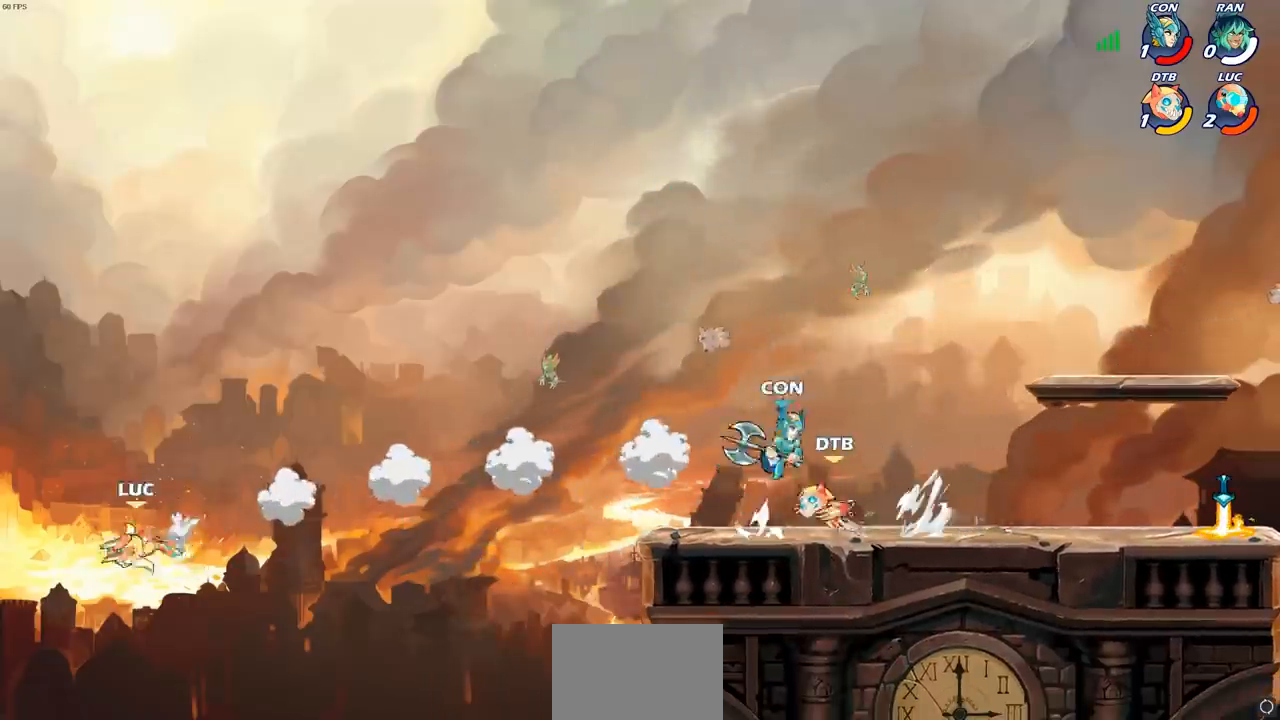
{"buttons": ["CROSS"], "left_stick": "right", "right_stick": "center", "events": [[83, "R2", "up"], [183, "R2", "down"], [383, "R2", "up"], [467, "CROSS", "down"]]}
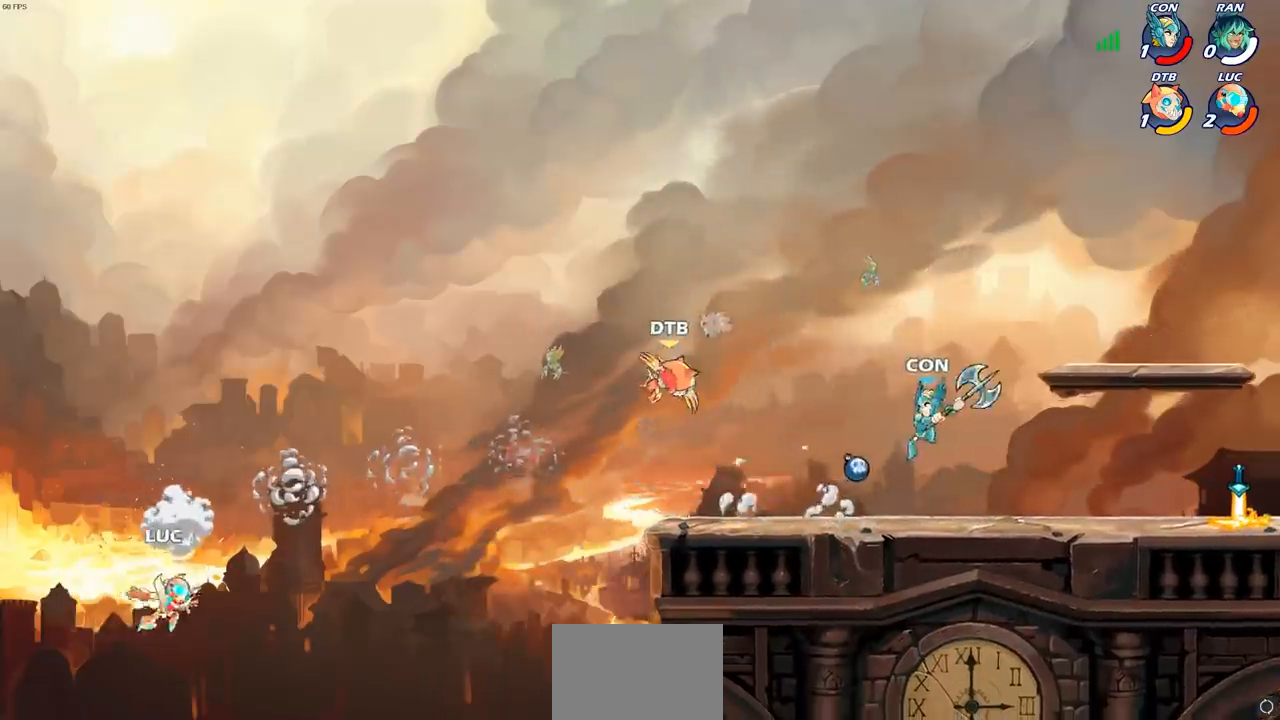
{"buttons": [], "left_stick": "right", "right_stick": "center", "events": [[33, "CIRCLE", "down"], [50, "CROSS", "up"], [133, "CIRCLE", "up"]]}
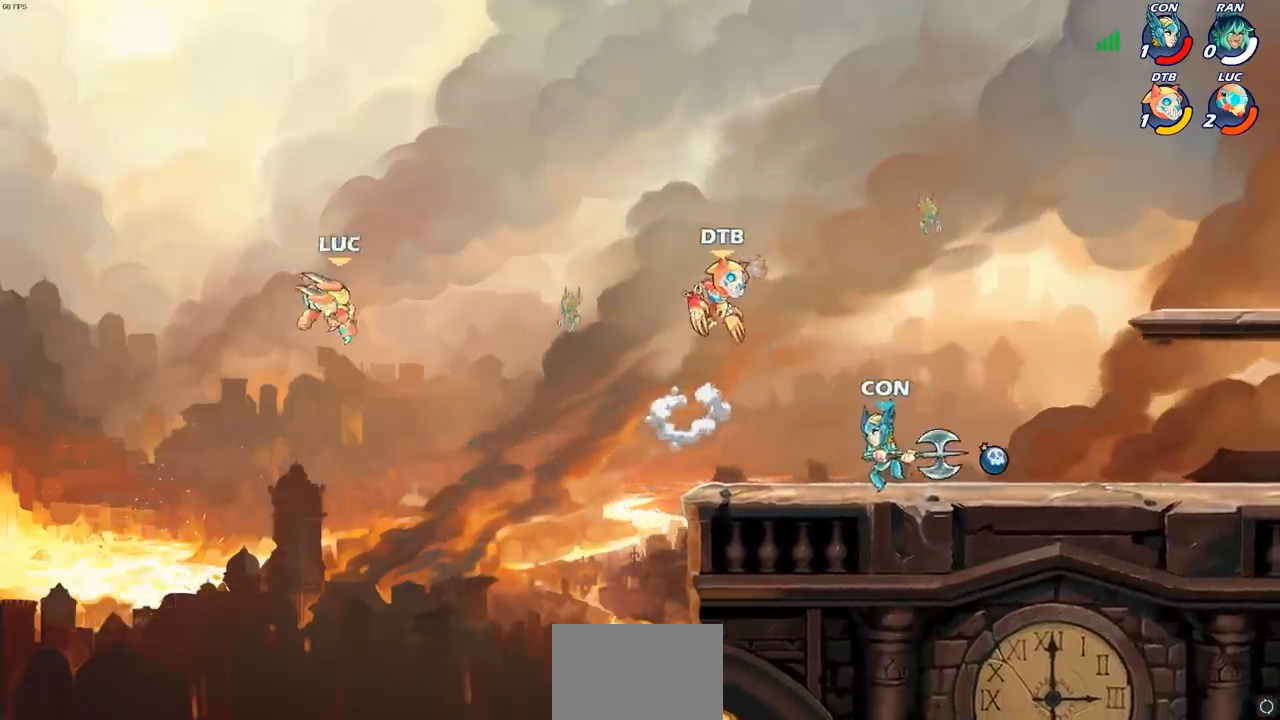
{"buttons": [], "left_stick": "right", "right_stick": "center", "events": [[317, "CROSS", "down"], [483, "CROSS", "up"]]}
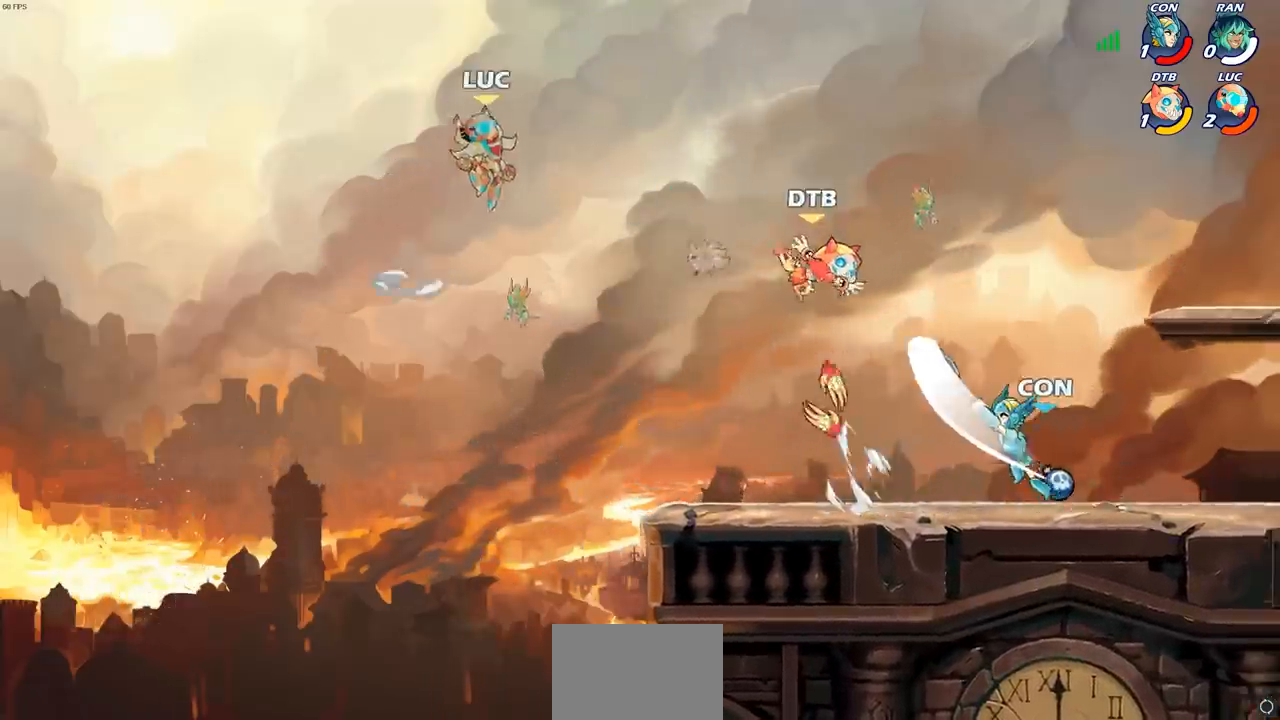
{"buttons": [], "left_stick": "down-right", "right_stick": "center", "events": [[50, "left_stick", "down-right"]]}
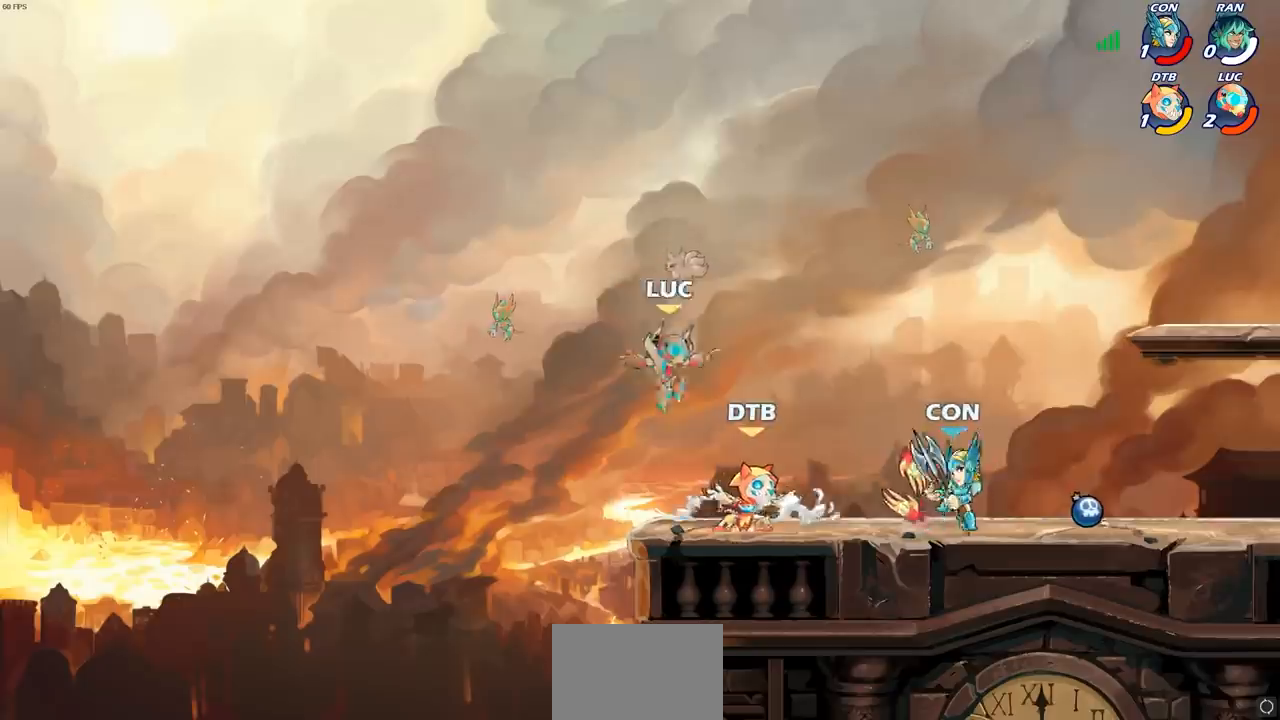
{"buttons": [], "left_stick": "up-left", "right_stick": "center", "events": [[83, "left_stick", "left"], [283, "left_stick", "right"], [417, "left_stick", "up-left"]]}
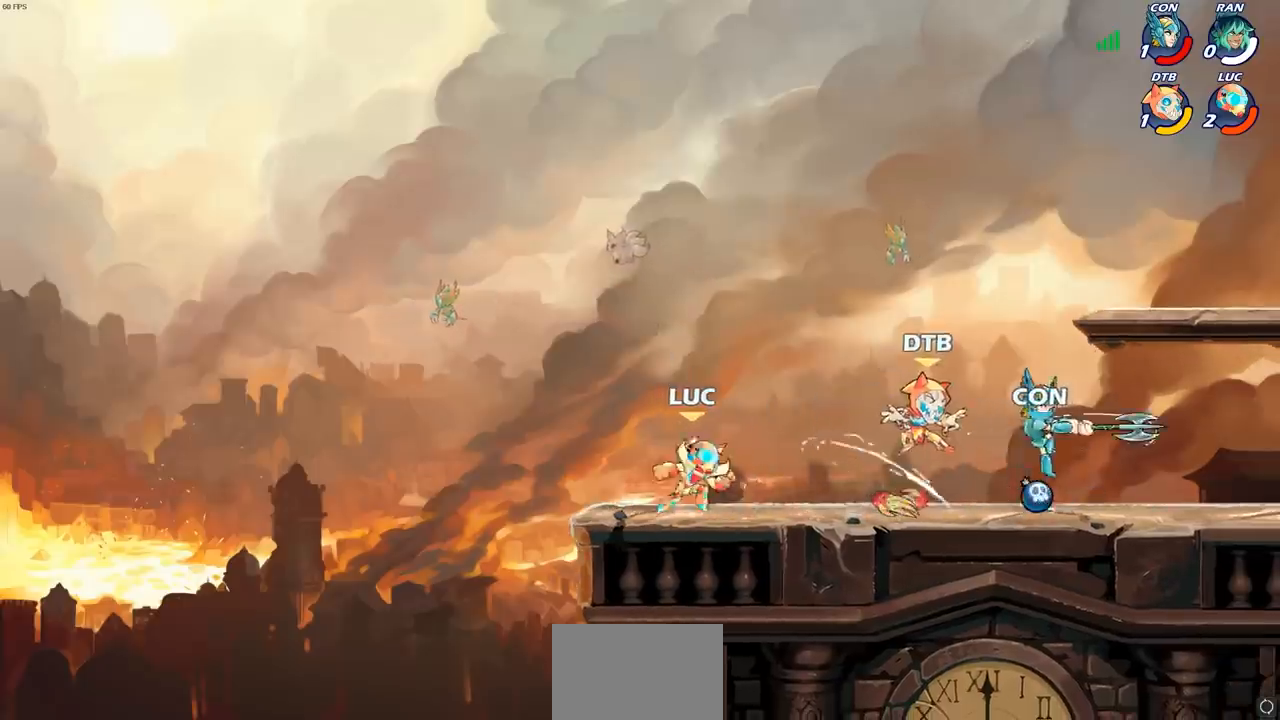
{"buttons": [], "left_stick": "right", "right_stick": "center", "events": [[17, "left_stick", "right"], [167, "R2", "down"], [183, "CIRCLE", "down"], [267, "CIRCLE", "up"], [300, "R2", "up"]]}
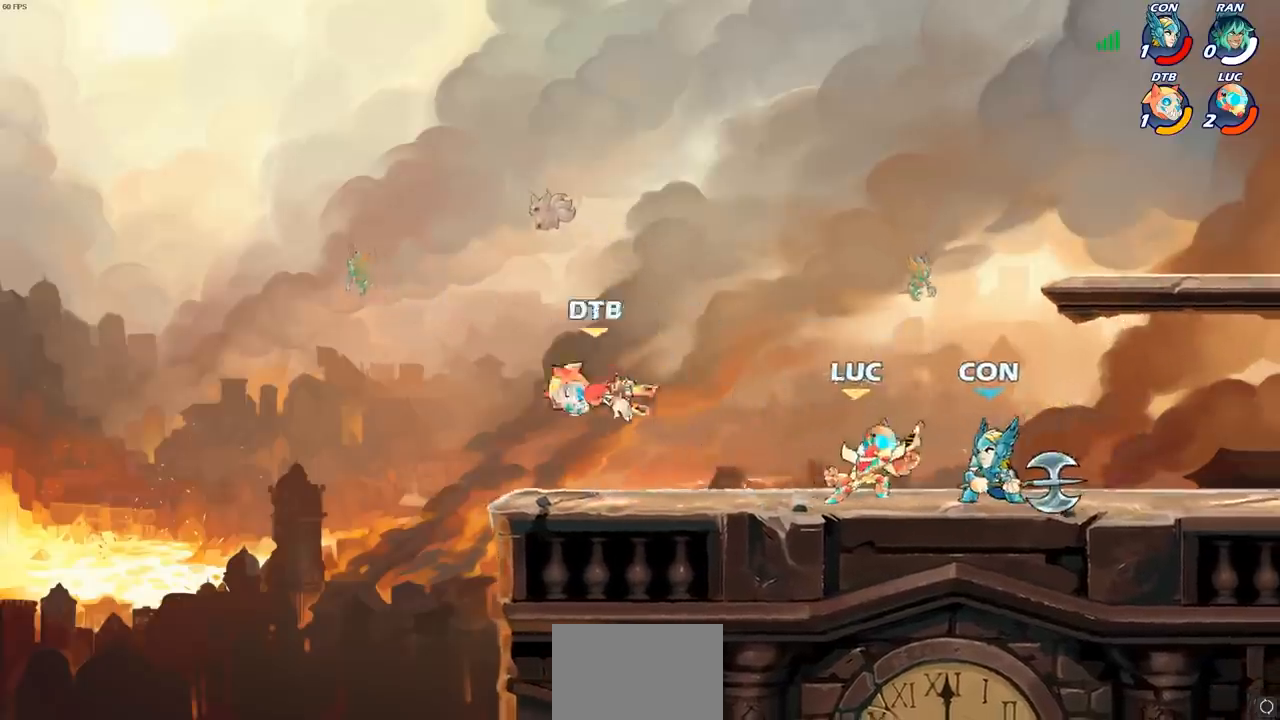
{"buttons": [], "left_stick": "left", "right_stick": "center", "events": [[50, "left_stick", "center"], [450, "left_stick", "left"]]}
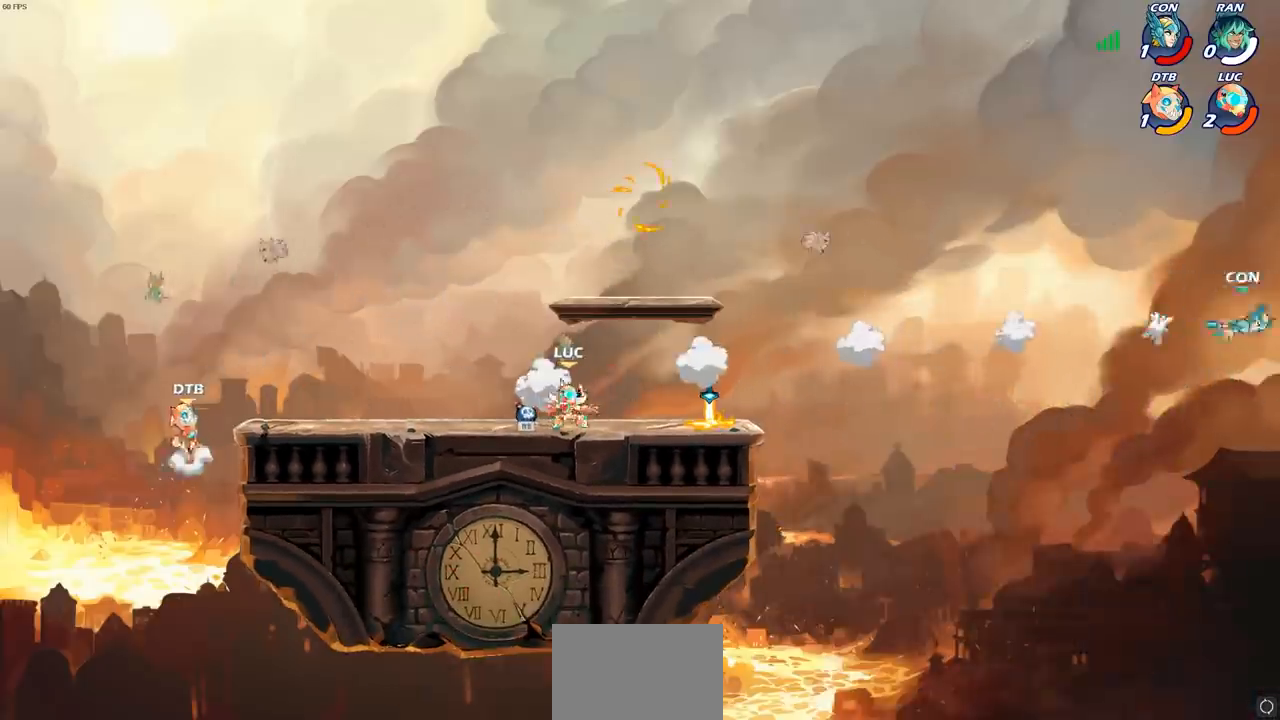
{"buttons": [], "left_stick": "right", "right_stick": "center", "events": [[117, "R1", "down"], [150, "left_stick", "right"], [183, "R1", "up"]]}
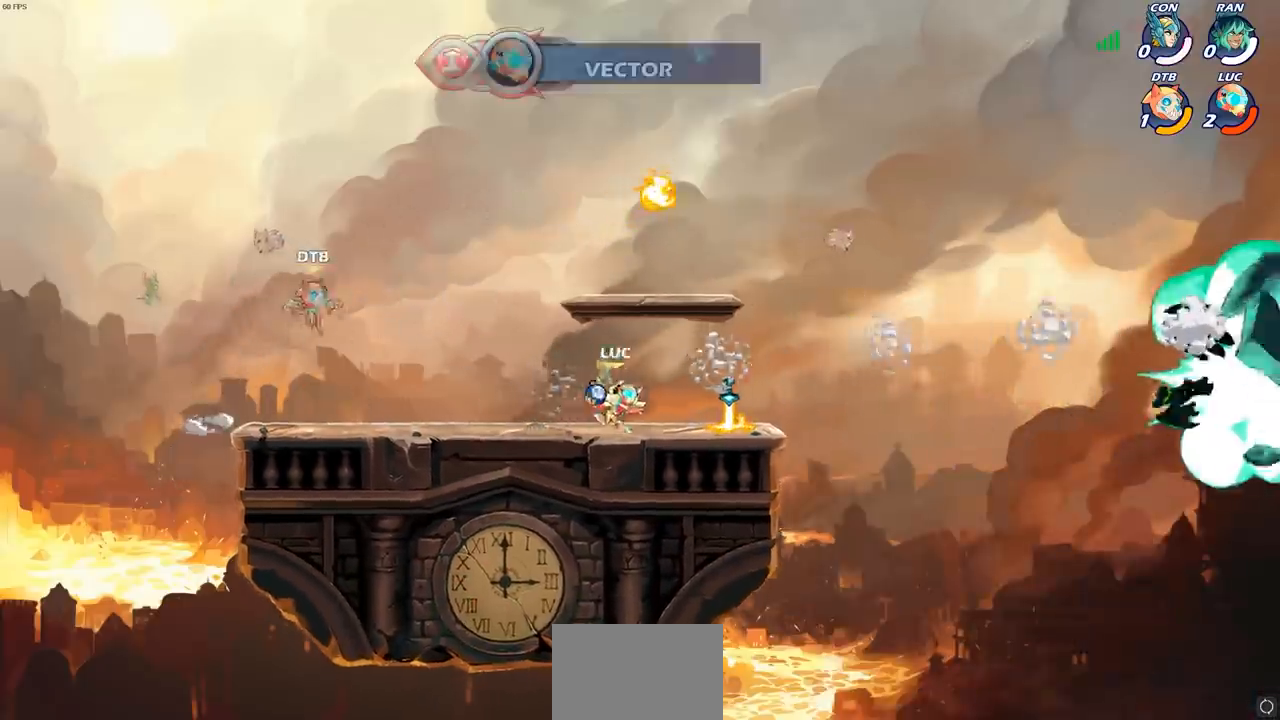
{"buttons": [], "left_stick": "center", "right_stick": "center", "events": [[83, "left_stick", "center"]]}
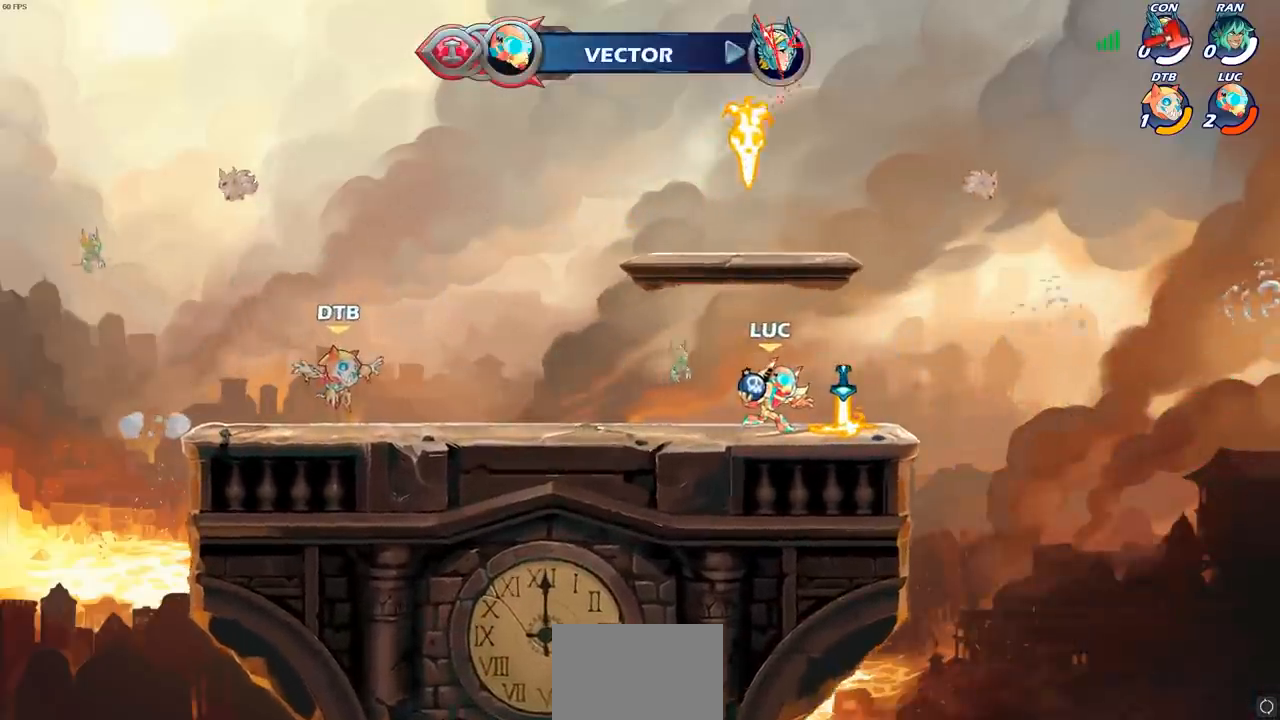
{"buttons": [], "left_stick": "center", "right_stick": "center", "events": []}
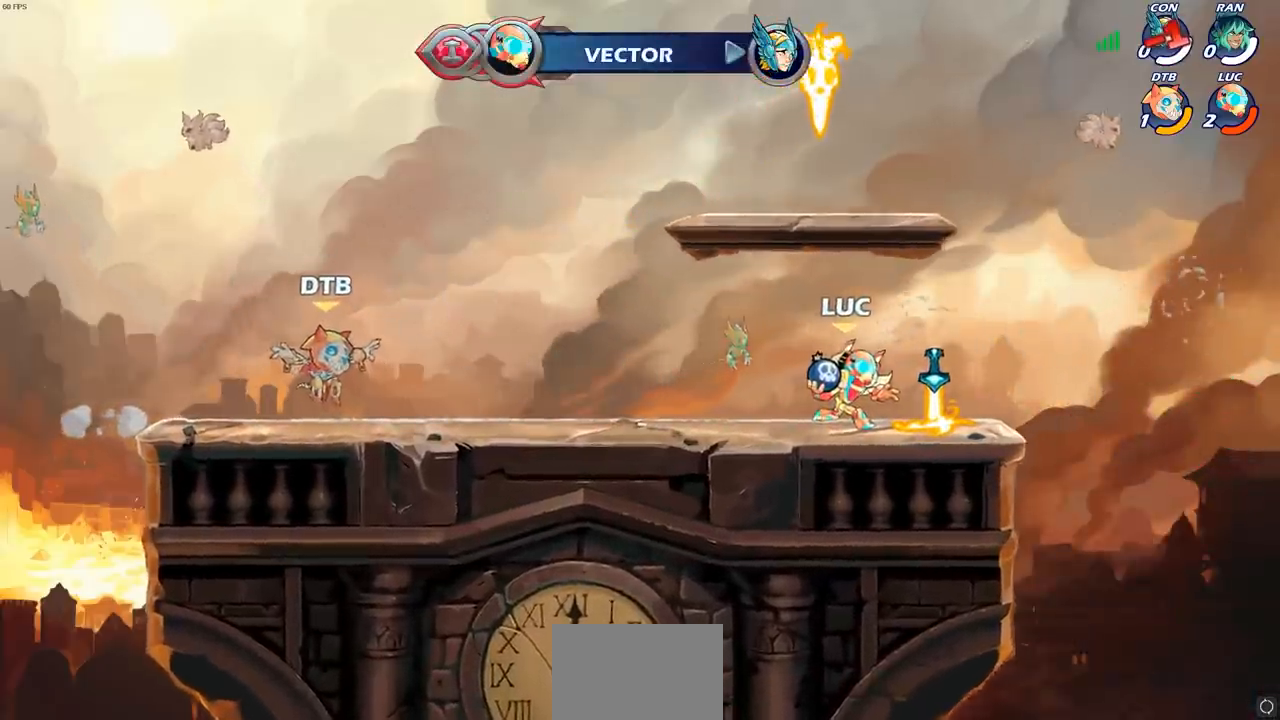
{"buttons": [], "left_stick": "center", "right_stick": "center", "events": []}
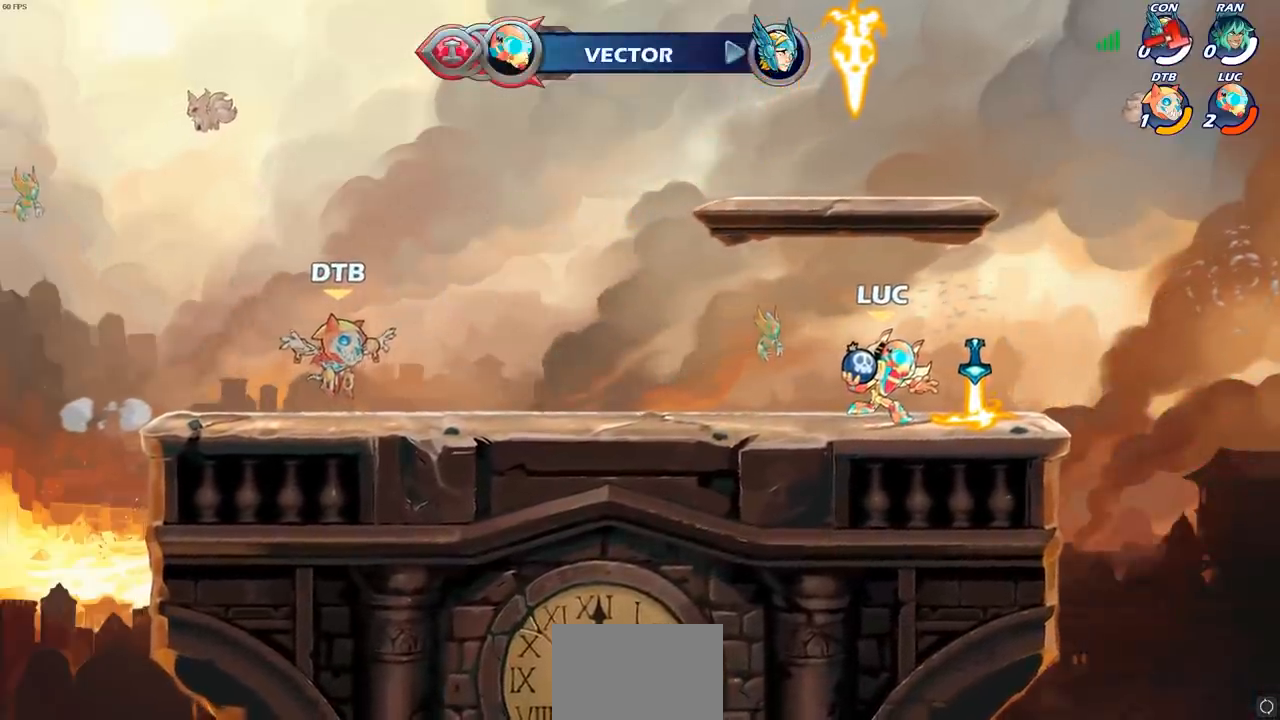
{"buttons": [], "left_stick": "center", "right_stick": "center", "events": []}
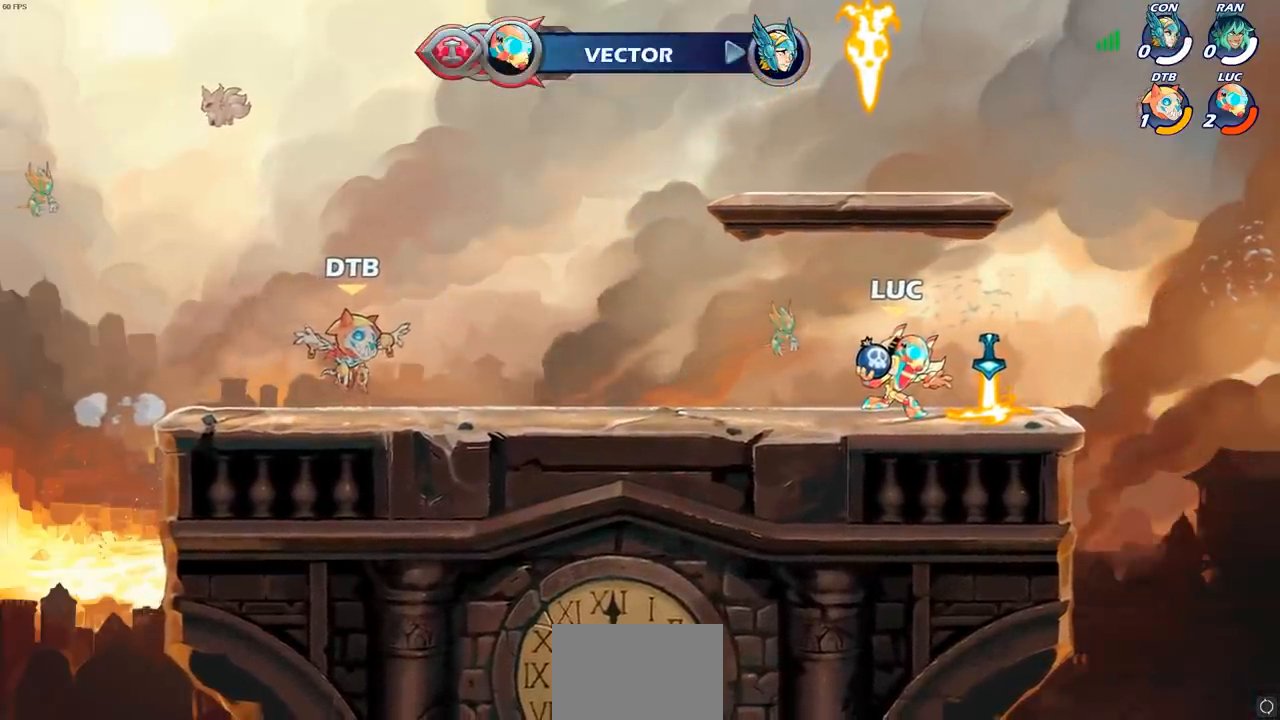
{"buttons": [], "left_stick": "center", "right_stick": "center", "events": []}
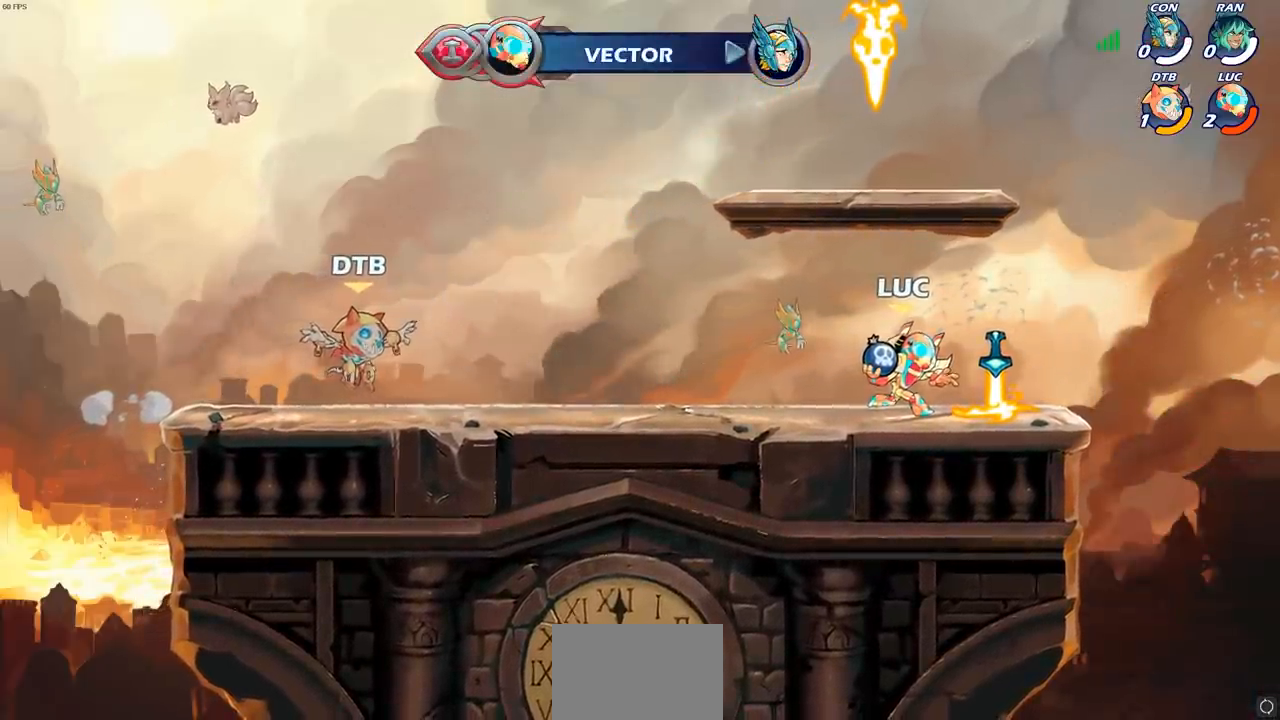
{"buttons": [], "left_stick": "center", "right_stick": "center", "events": []}
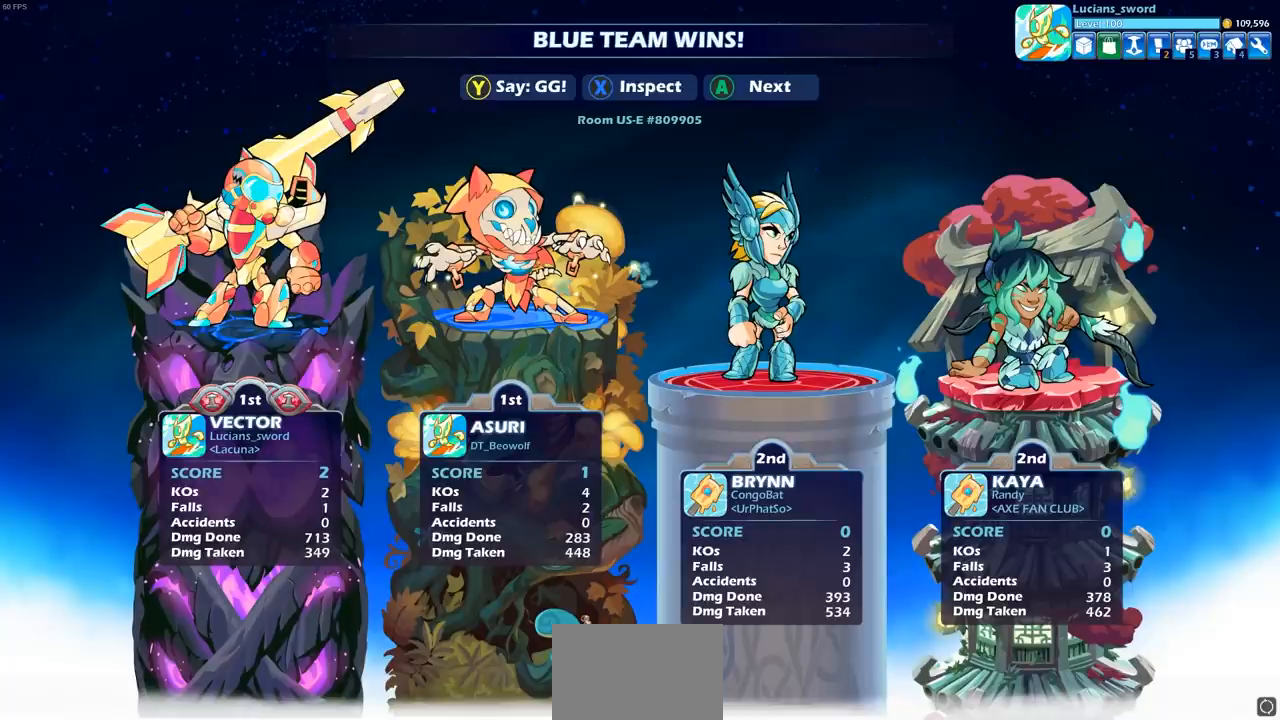
{"buttons": [], "left_stick": "center", "right_stick": "center", "events": []}
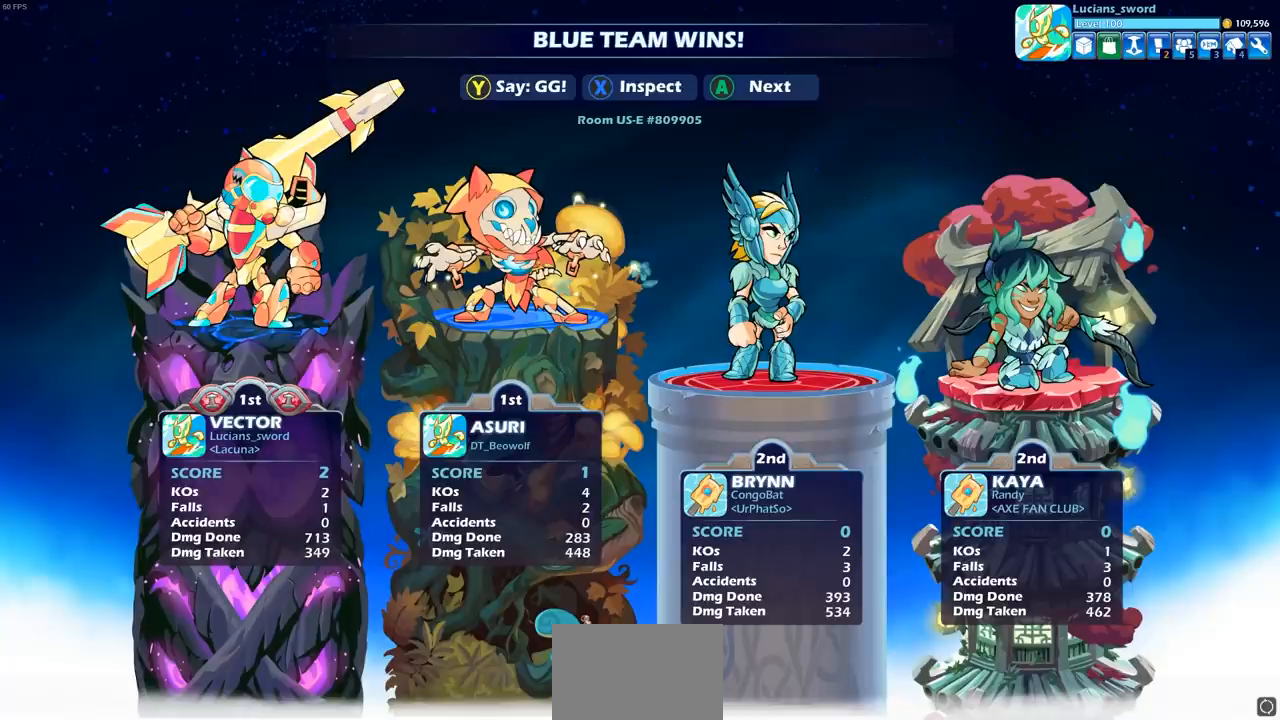
{"buttons": [], "left_stick": "center", "right_stick": "center", "events": []}
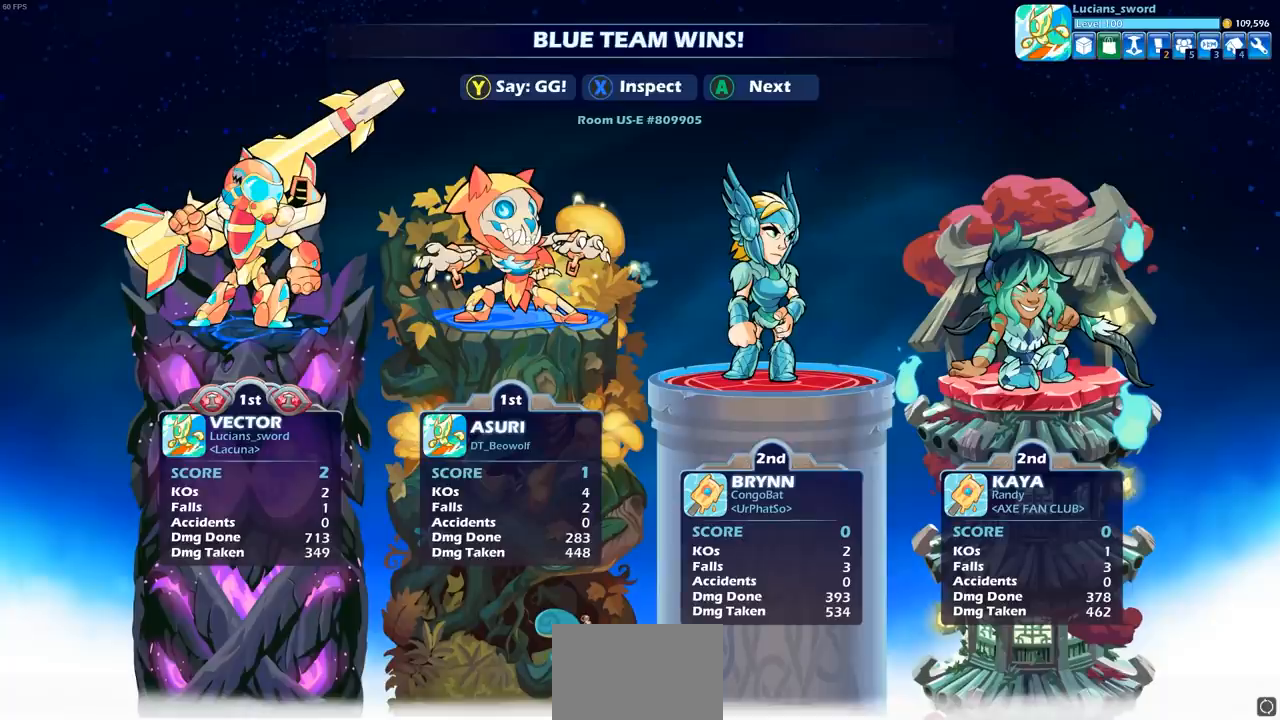
{"buttons": [], "left_stick": "center", "right_stick": "center", "events": [[333, "TRIANGLE", "down"], [450, "TRIANGLE", "up"]]}
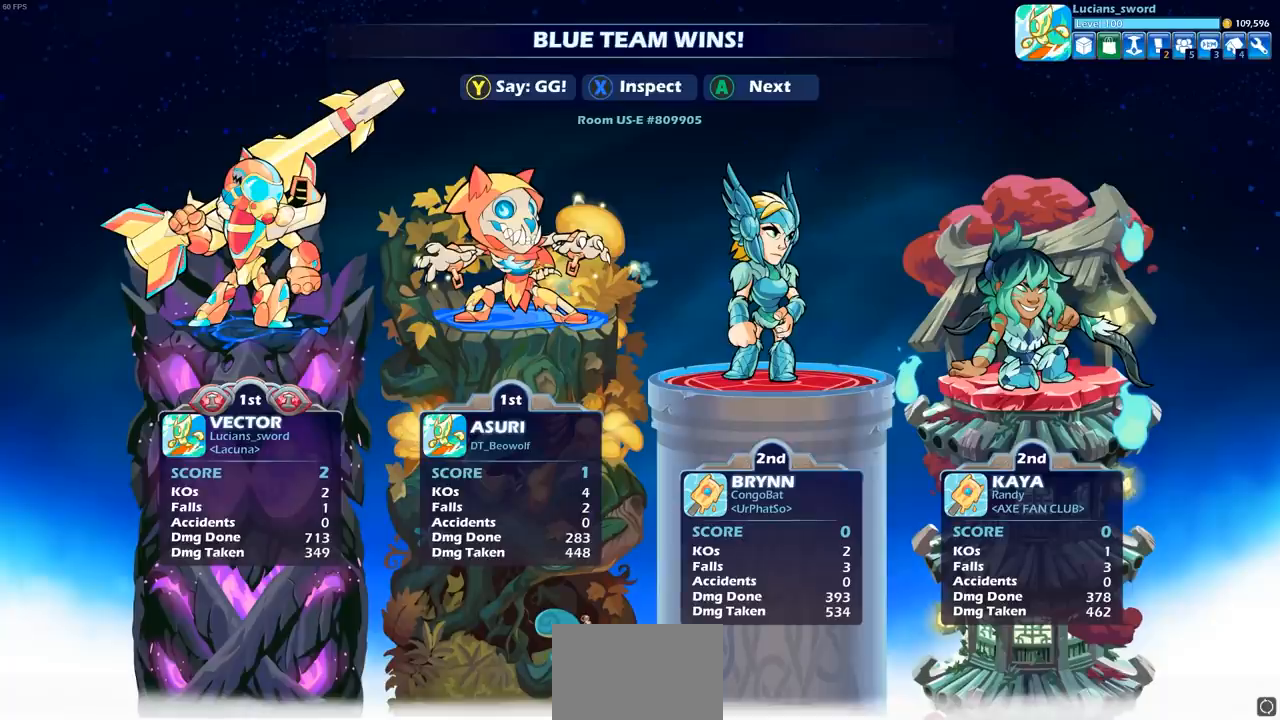
{"buttons": [], "left_stick": "center", "right_stick": "center", "events": [[33, "TRIANGLE", "down"], [133, "TRIANGLE", "up"], [200, "TRIANGLE", "down"], [333, "TRIANGLE", "up"]]}
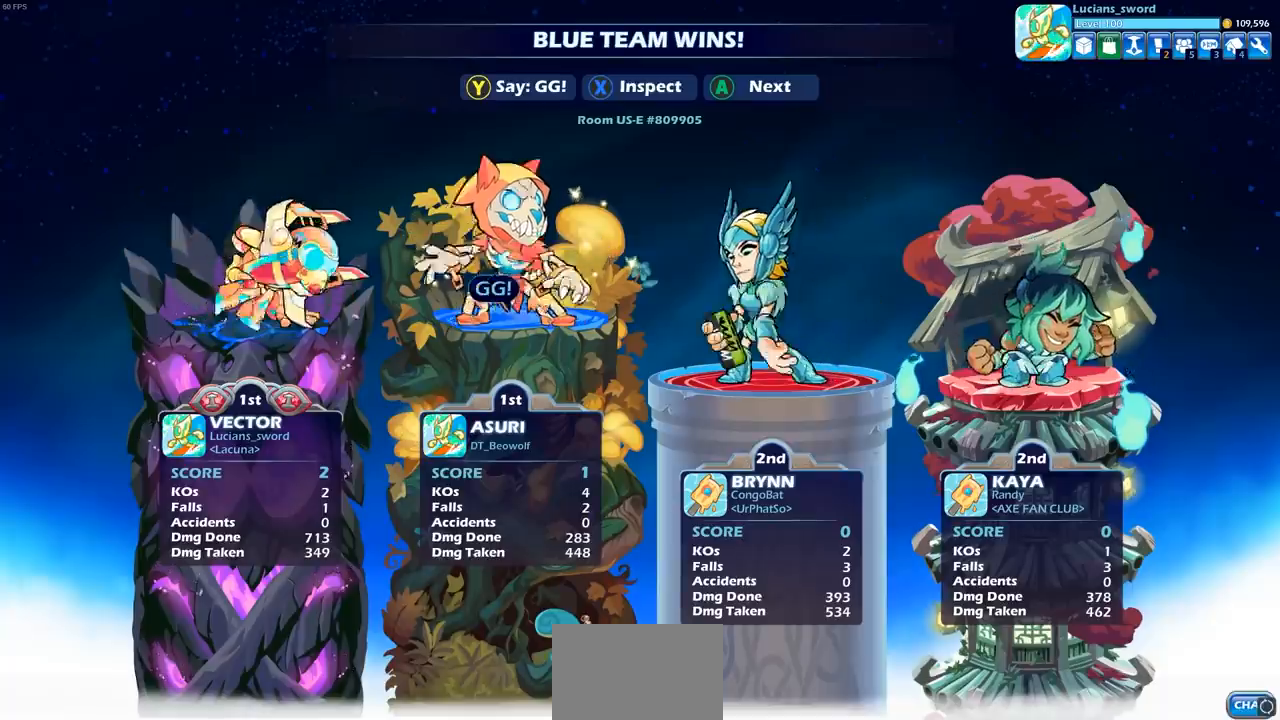
{"buttons": ["TRIANGLE"], "left_stick": "center", "right_stick": "center", "events": [[483, "TRIANGLE", "down"]]}
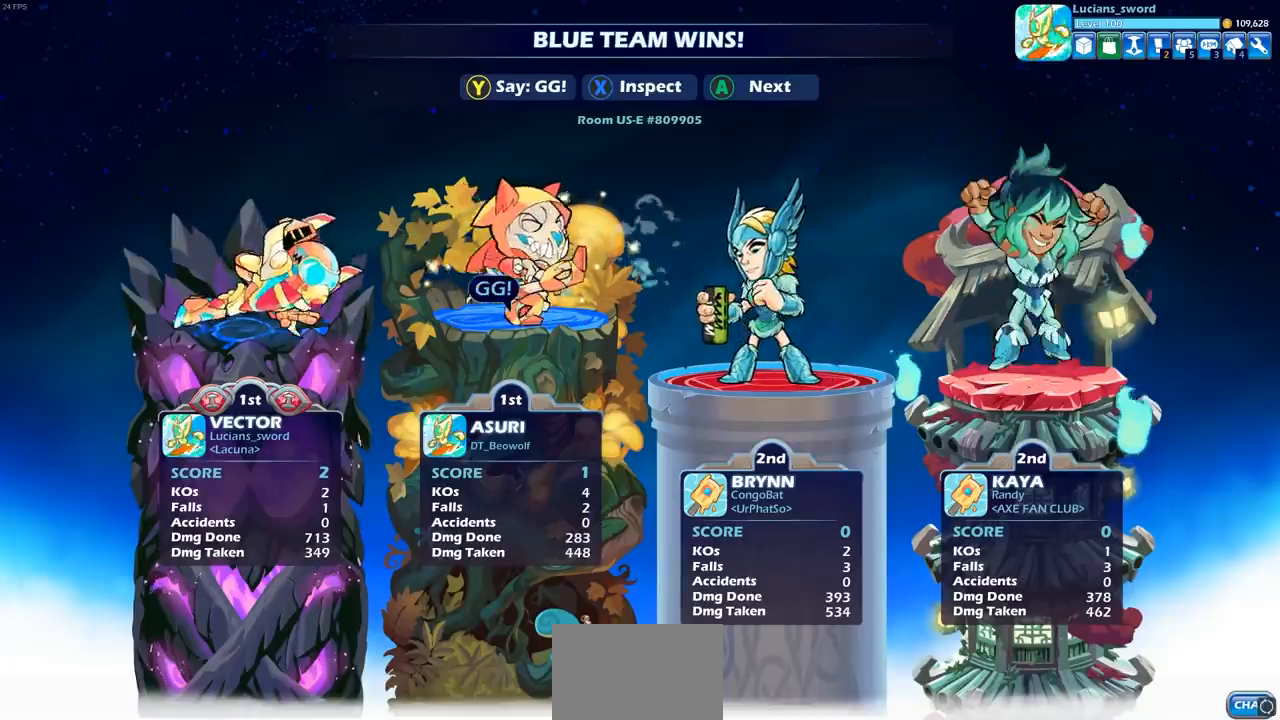
{"buttons": [], "left_stick": "center", "right_stick": "center", "events": [[100, "TRIANGLE", "up"], [167, "TRIANGLE", "down"], [267, "TRIANGLE", "up"], [367, "TRIANGLE", "down"], [467, "TRIANGLE", "up"]]}
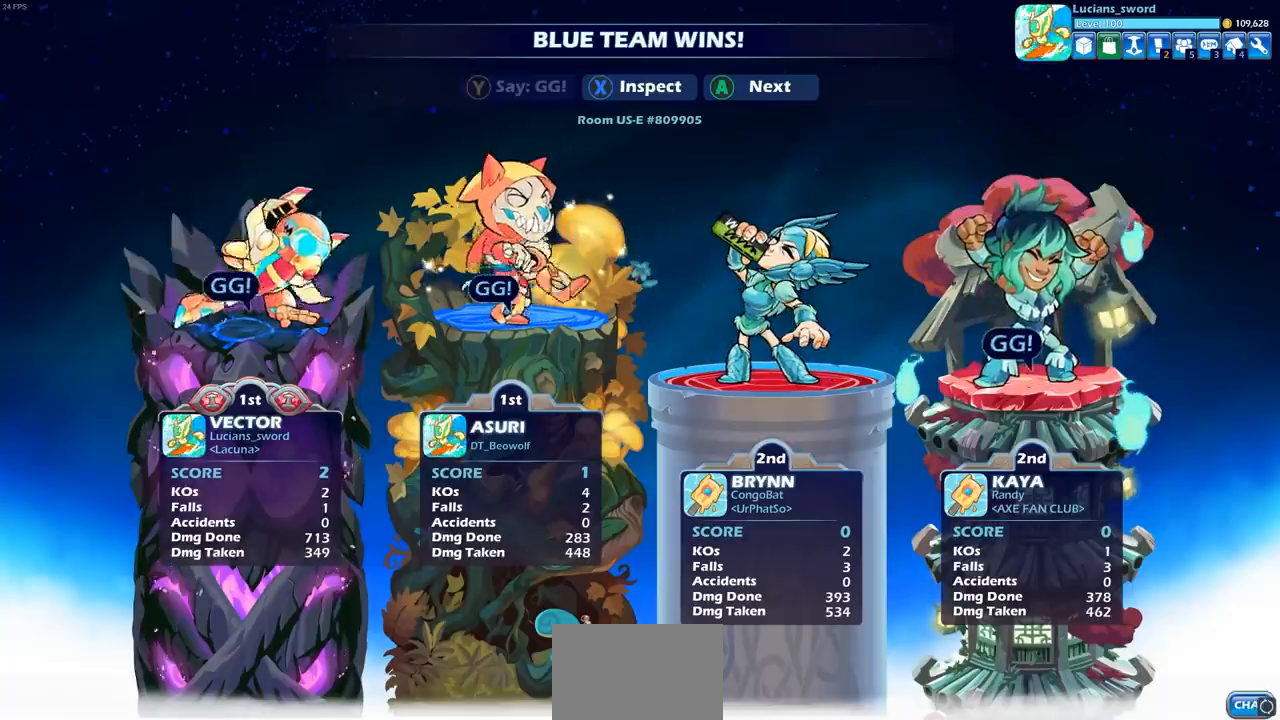
{"buttons": [], "left_stick": "center", "right_stick": "center", "events": []}
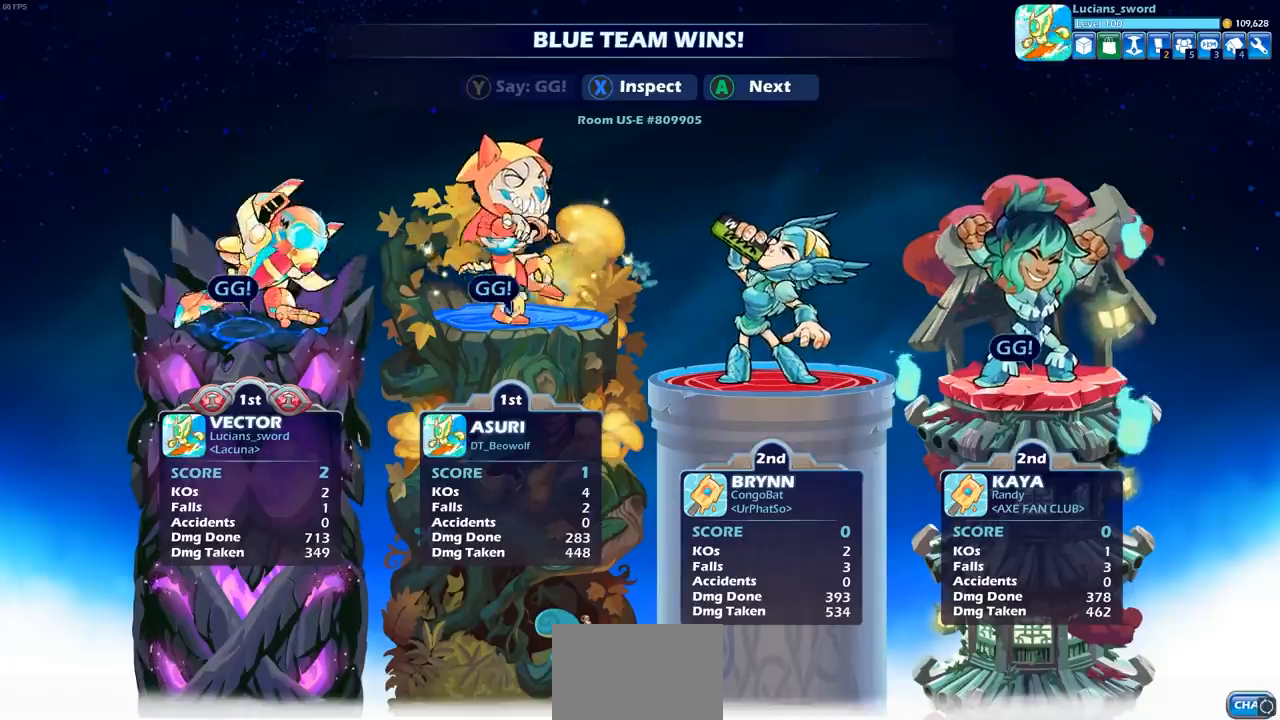
{"buttons": [], "left_stick": "center", "right_stick": "center", "events": [[33, "CROSS", "down"], [150, "CROSS", "up"]]}